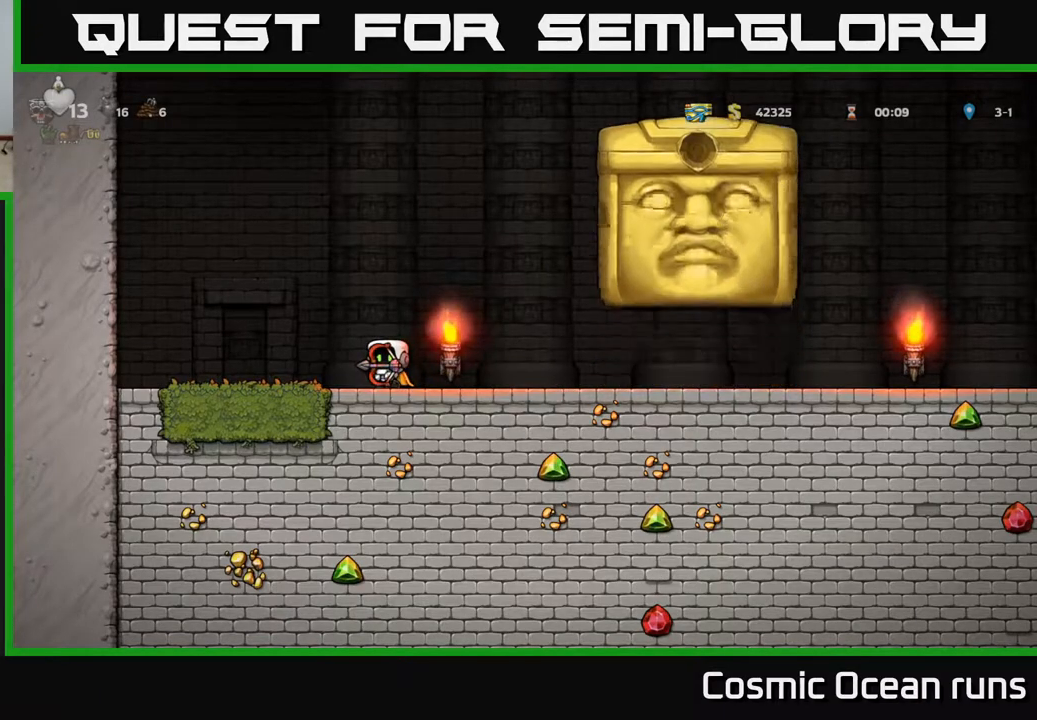
Gameplay with a controller (Xbox layout); each line is a JSON object with the inputs held at the frame after it. "events" lists button and stick changes between this image and that frame as [ms after this image, input, new state], when the widget could be followed in between. Not read: L1.
{"buttons": ["DPAD_RIGHT"], "left_stick": "center", "right_stick": "center", "events": [[367, "DPAD_RIGHT", "down"]]}
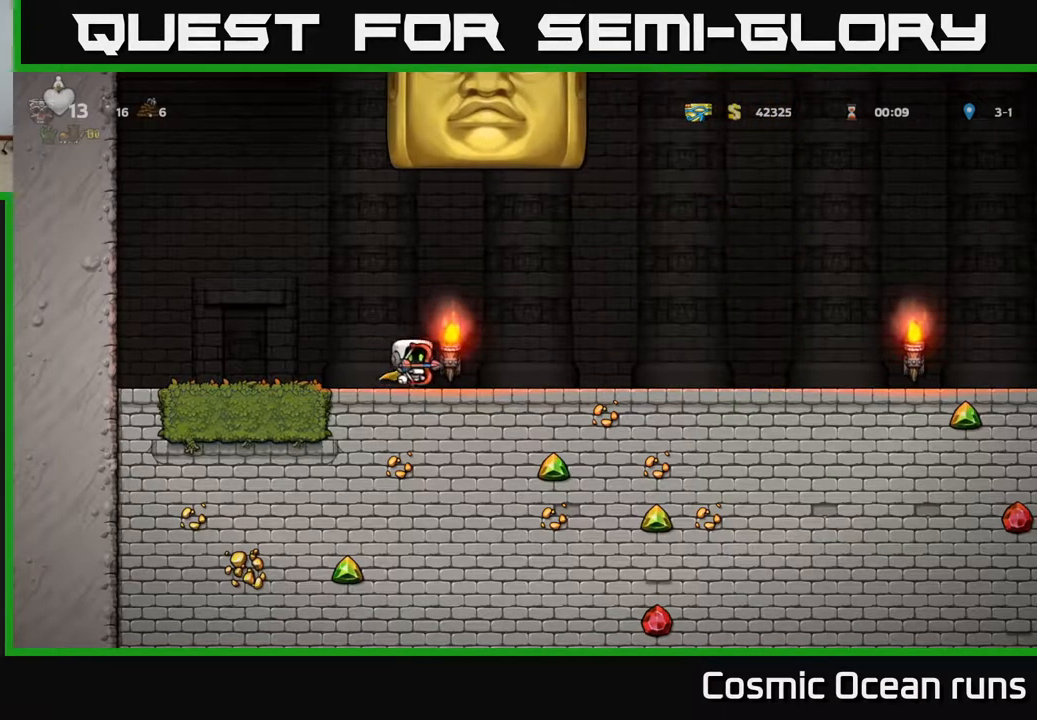
{"buttons": ["DPAD_RIGHT"], "left_stick": "center", "right_stick": "center", "events": []}
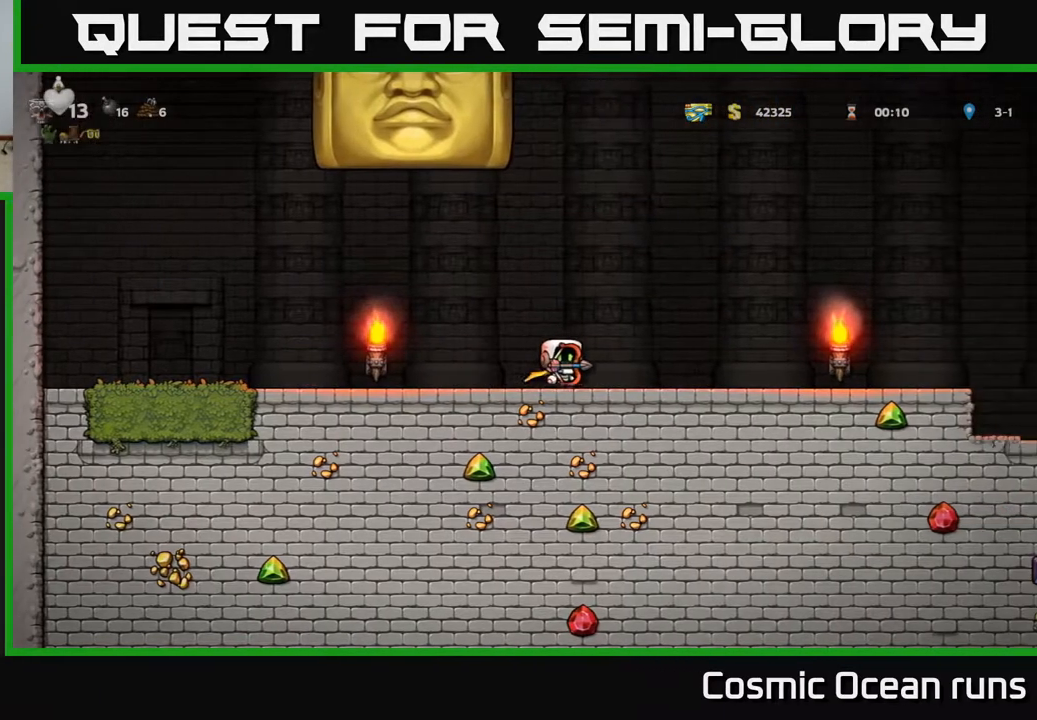
{"buttons": ["DPAD_RIGHT"], "left_stick": "center", "right_stick": "center", "events": []}
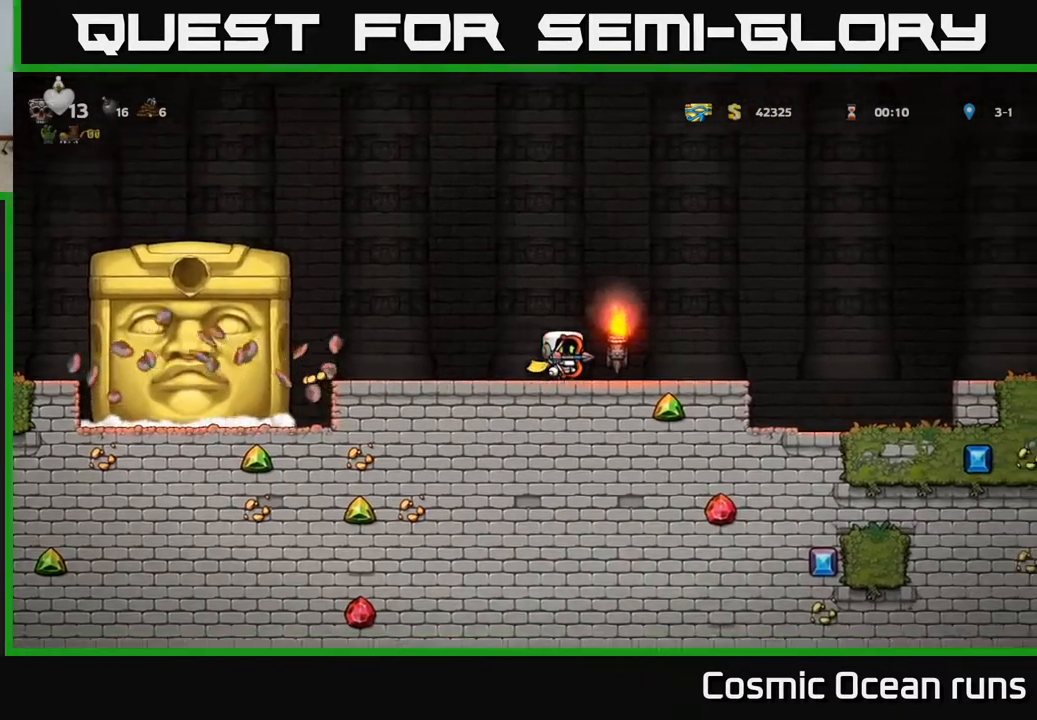
{"buttons": ["A", "DPAD_RIGHT"], "left_stick": "center", "right_stick": "center", "events": [[467, "A", "down"]]}
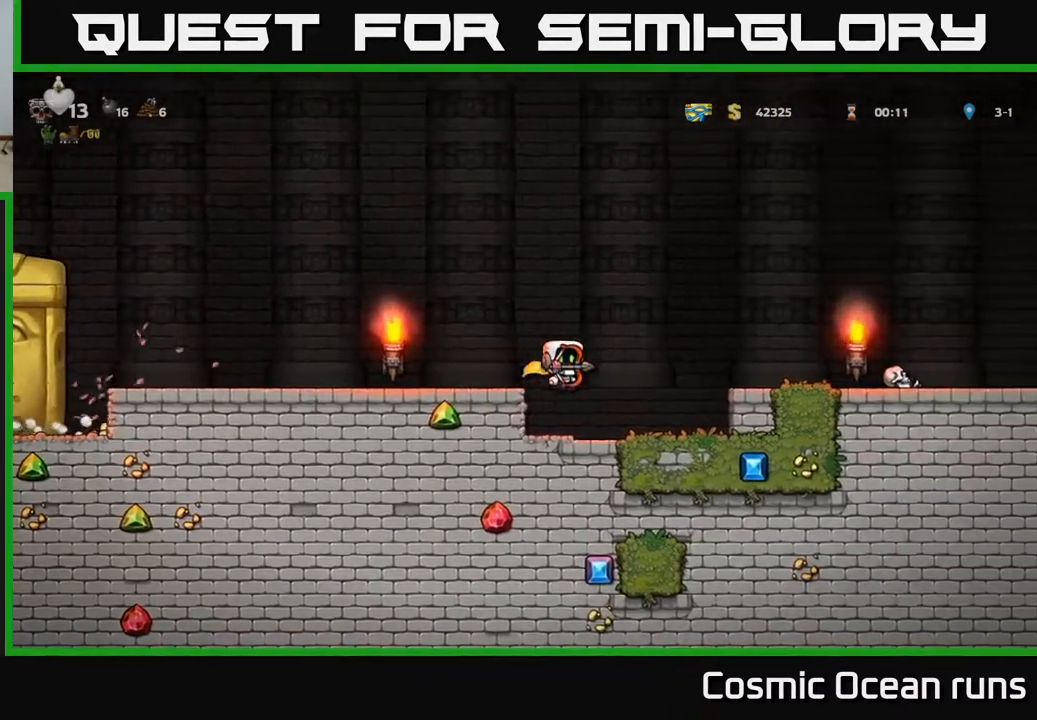
{"buttons": ["DPAD_RIGHT"], "left_stick": "center", "right_stick": "center", "events": [[333, "A", "up"]]}
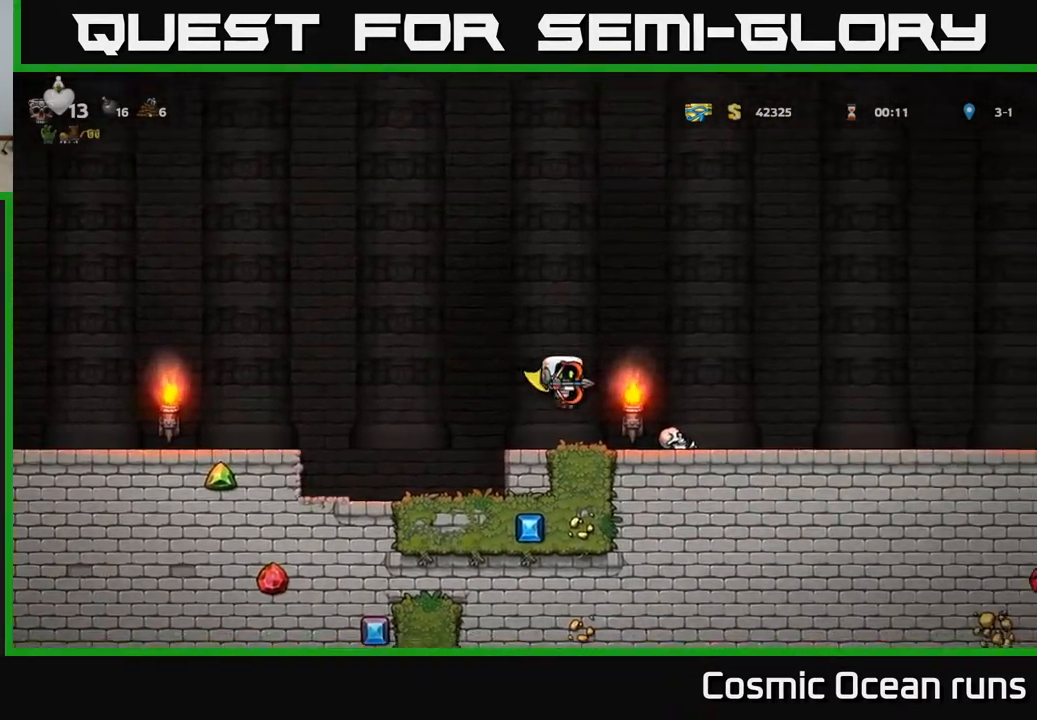
{"buttons": ["DPAD_RIGHT"], "left_stick": "center", "right_stick": "center", "events": [[100, "DPAD_RIGHT", "up"], [150, "A", "down"], [200, "DPAD_RIGHT", "down"], [350, "A", "up"]]}
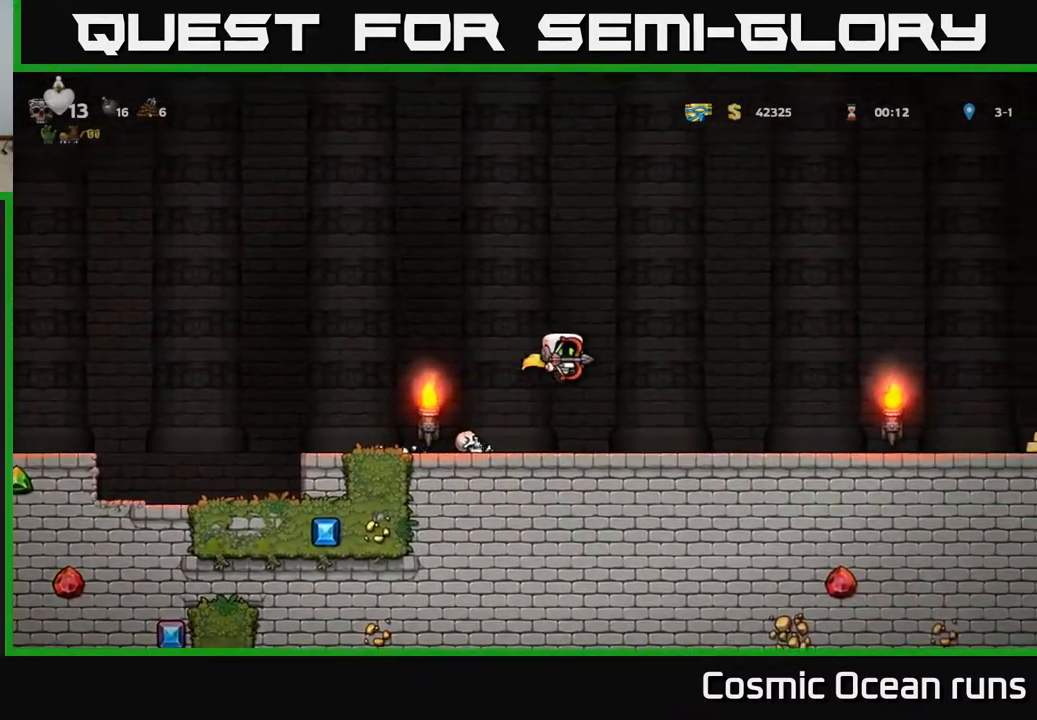
{"buttons": ["DPAD_RIGHT"], "left_stick": "center", "right_stick": "center", "events": [[333, "A", "down"], [417, "A", "up"]]}
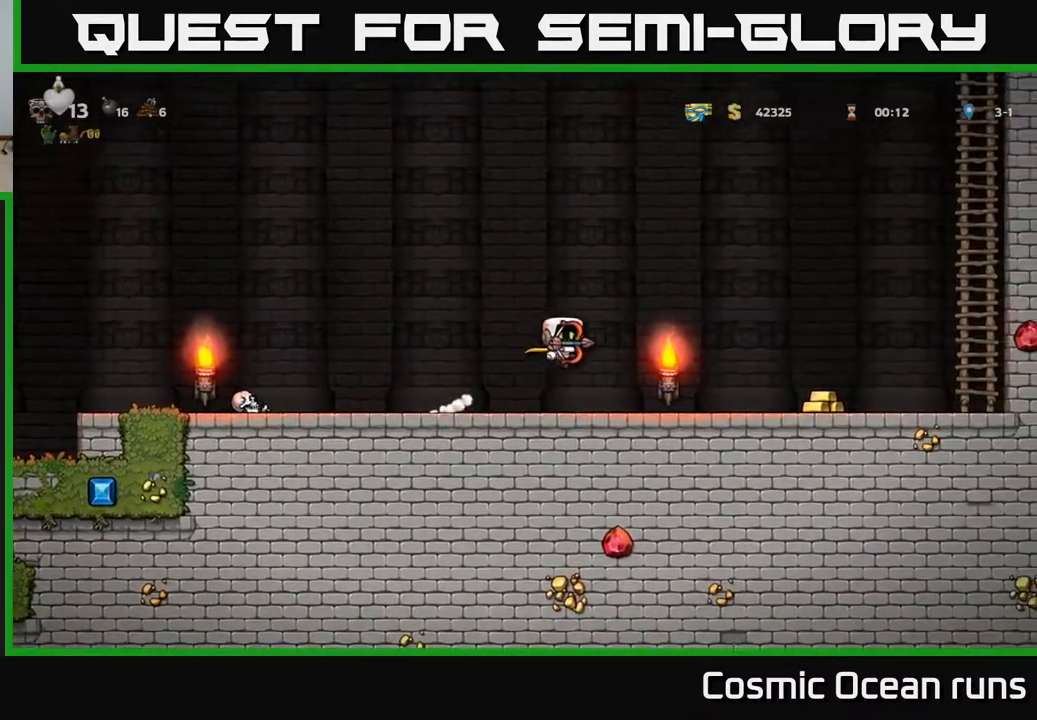
{"buttons": ["DPAD_RIGHT"], "left_stick": "center", "right_stick": "center", "events": [[383, "A", "down"], [483, "A", "up"]]}
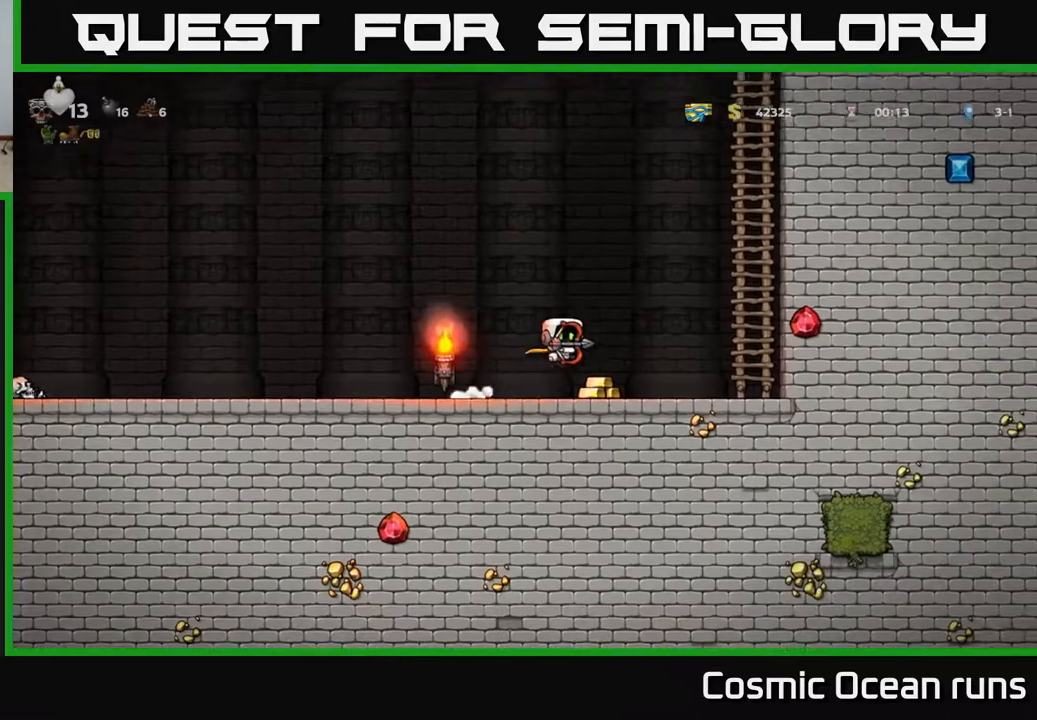
{"buttons": ["DPAD_RIGHT"], "left_stick": "center", "right_stick": "center", "events": [[83, "DPAD_RIGHT", "up"], [133, "DPAD_LEFT", "down"], [300, "DPAD_LEFT", "up"], [400, "DPAD_RIGHT", "down"]]}
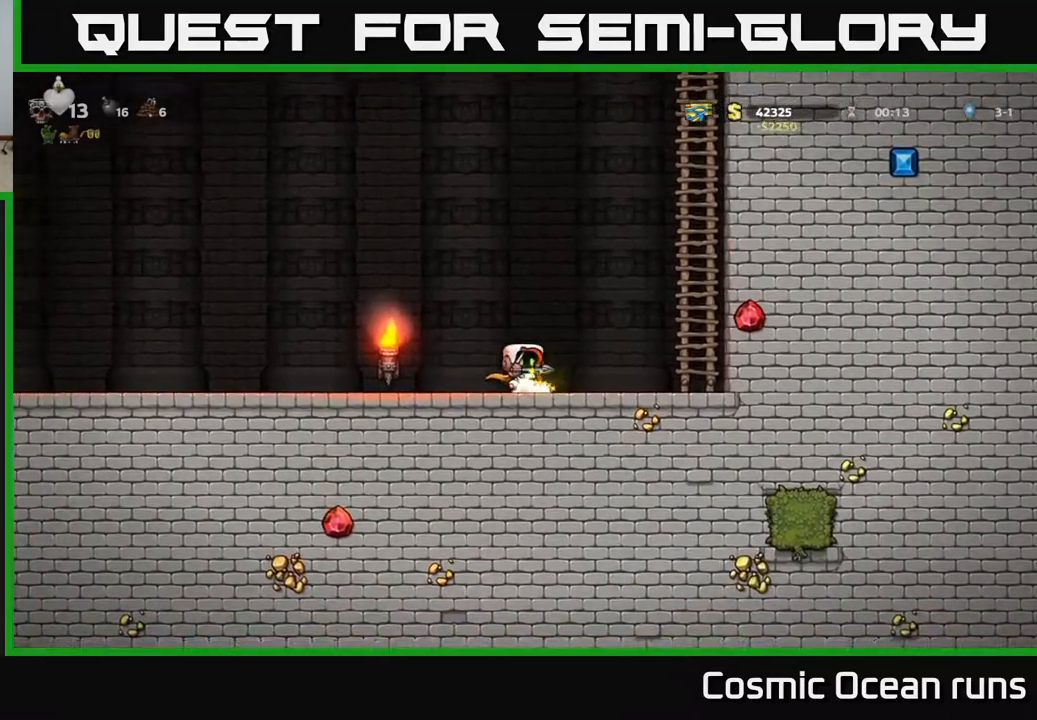
{"buttons": [], "left_stick": "center", "right_stick": "center", "events": [[183, "DPAD_RIGHT", "up"], [433, "DPAD_RIGHT", "down"], [500, "DPAD_RIGHT", "up"]]}
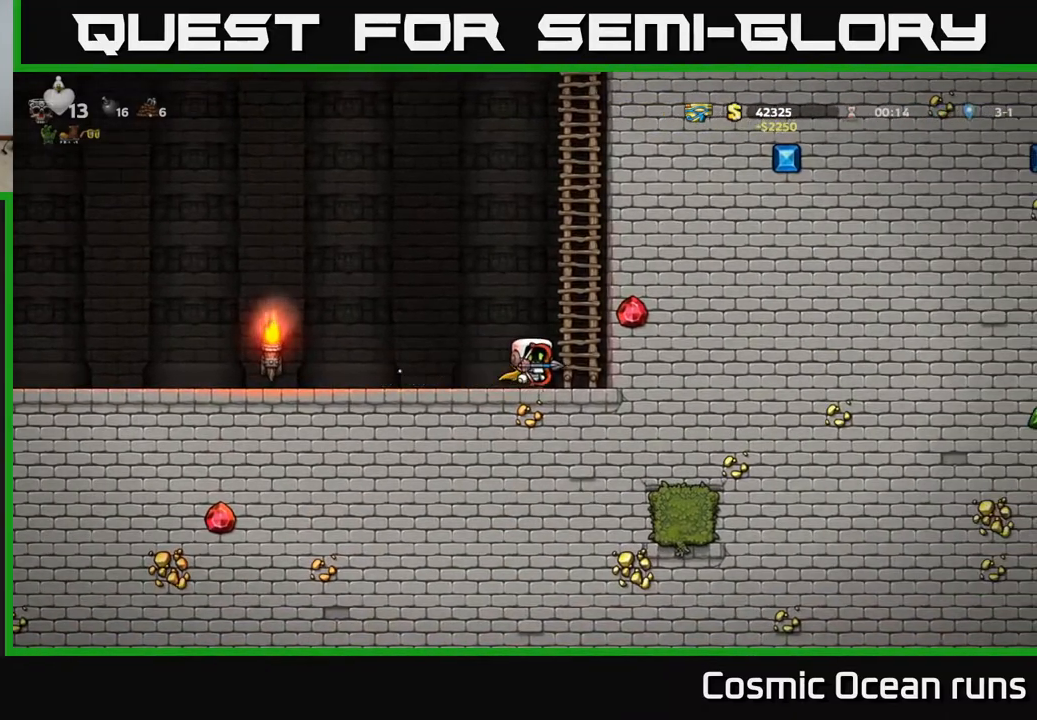
{"buttons": [], "left_stick": "center", "right_stick": "center", "events": [[183, "DPAD_DOWN", "down"], [467, "DPAD_DOWN", "up"]]}
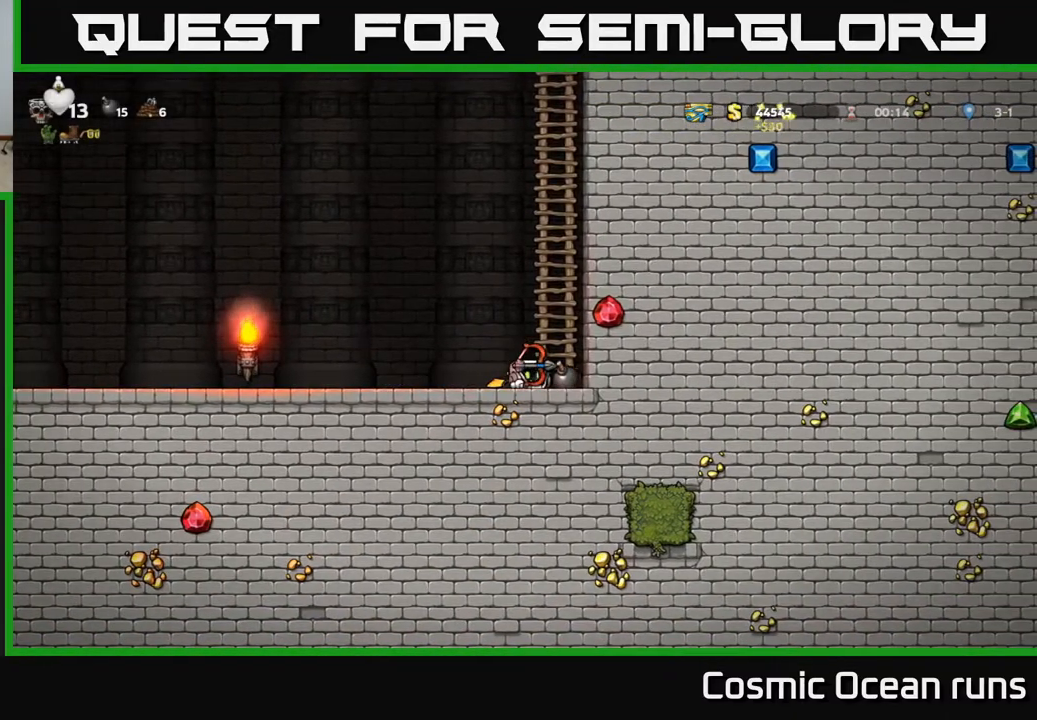
{"buttons": ["DPAD_LEFT"], "left_stick": "center", "right_stick": "center", "events": [[167, "DPAD_LEFT", "down"]]}
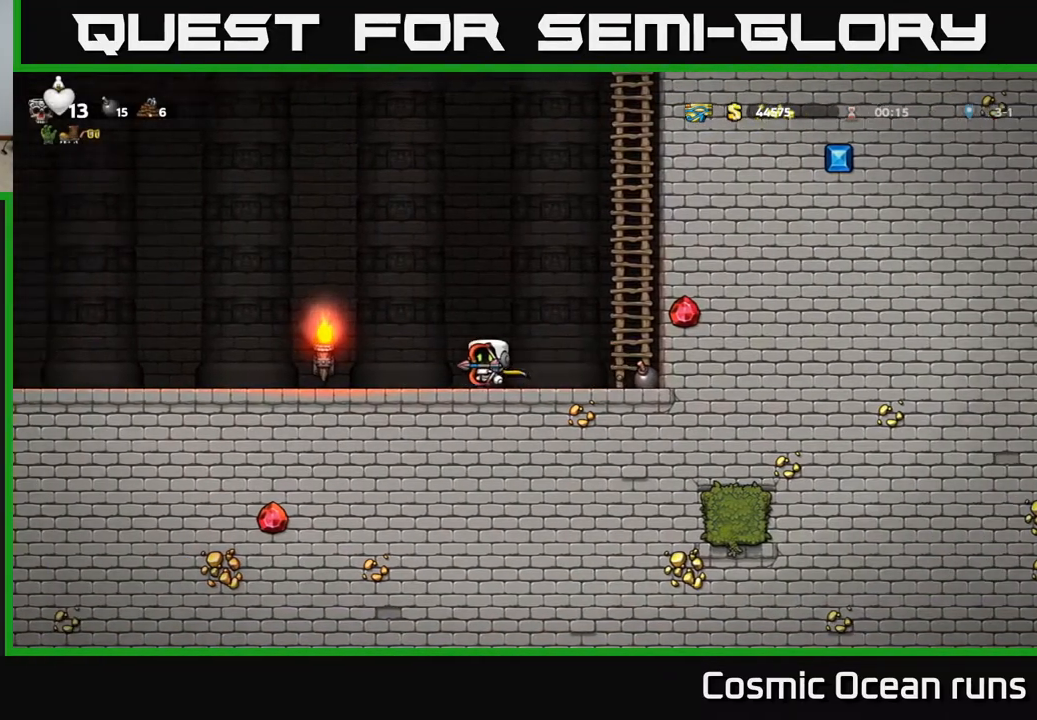
{"buttons": [], "left_stick": "center", "right_stick": "center", "events": [[167, "DPAD_LEFT", "up"], [233, "DPAD_RIGHT", "down"], [317, "DPAD_RIGHT", "up"]]}
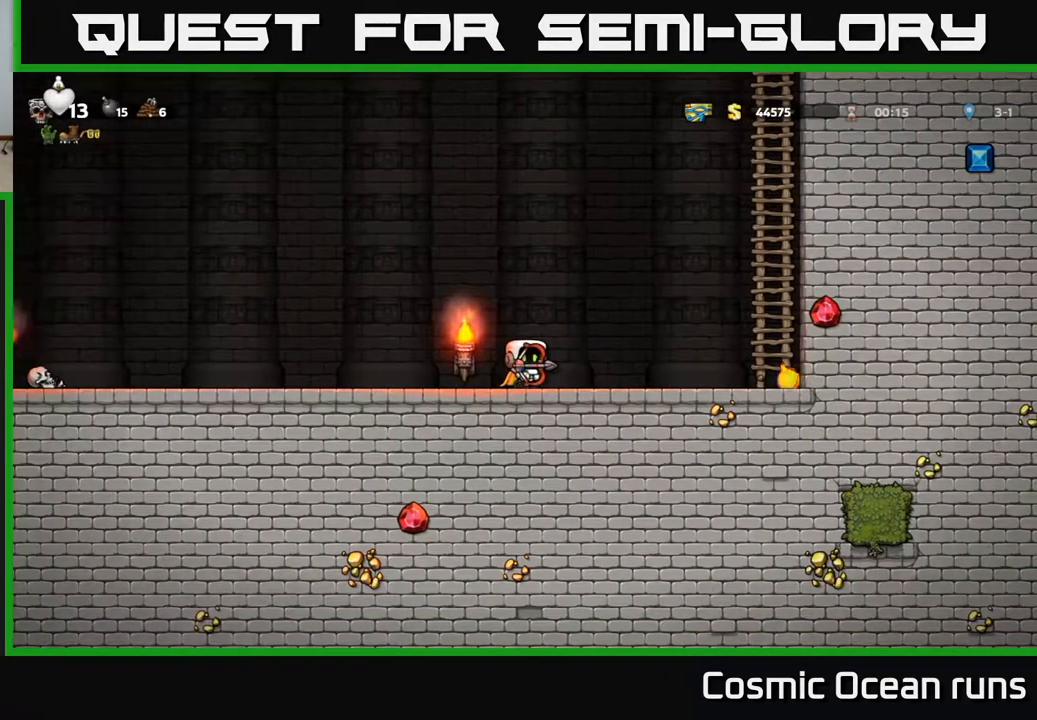
{"buttons": ["DPAD_LEFT"], "left_stick": "center", "right_stick": "center", "events": [[383, "DPAD_LEFT", "down"]]}
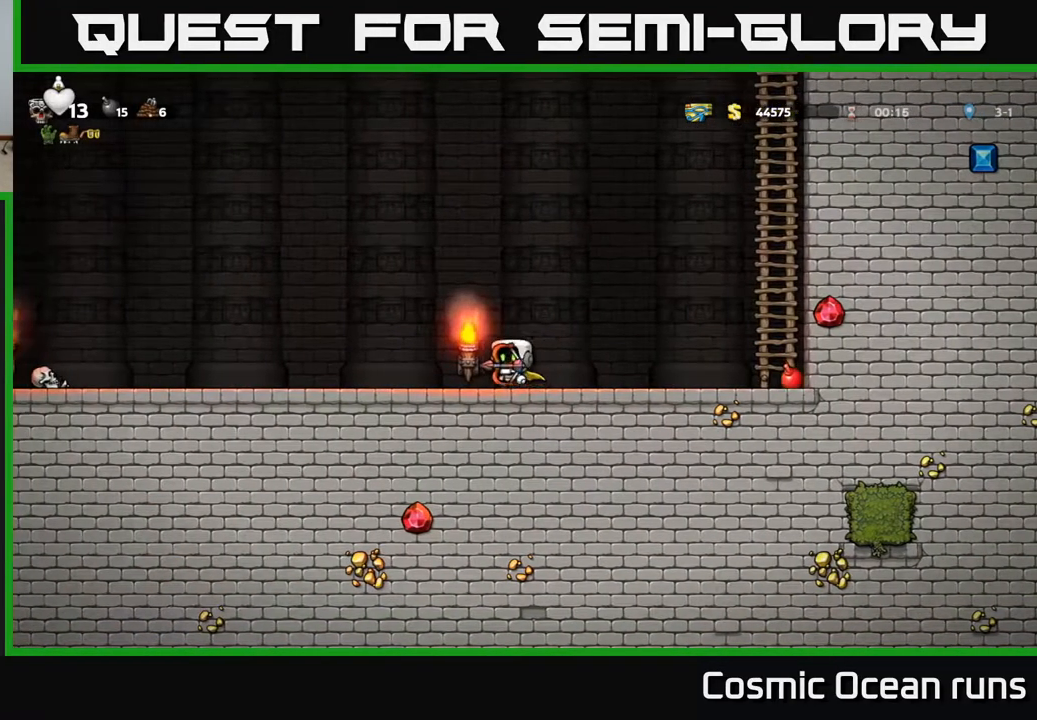
{"buttons": [], "left_stick": "center", "right_stick": "center", "events": [[33, "DPAD_LEFT", "up"], [67, "DPAD_RIGHT", "down"], [150, "DPAD_RIGHT", "up"]]}
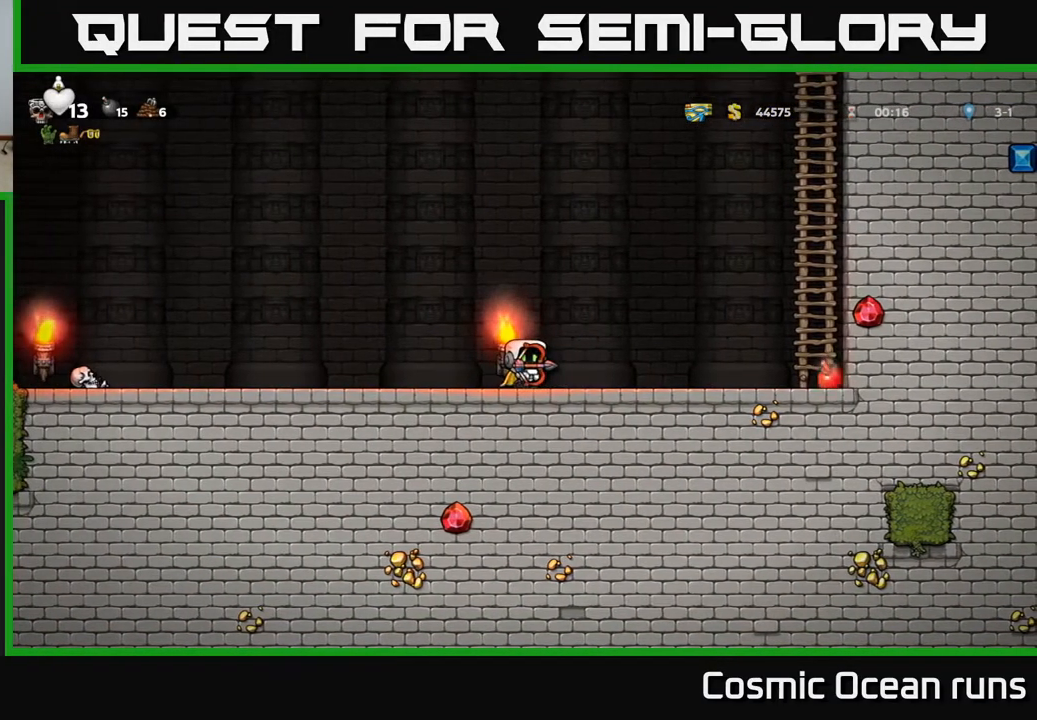
{"buttons": [], "left_stick": "center", "right_stick": "center", "events": []}
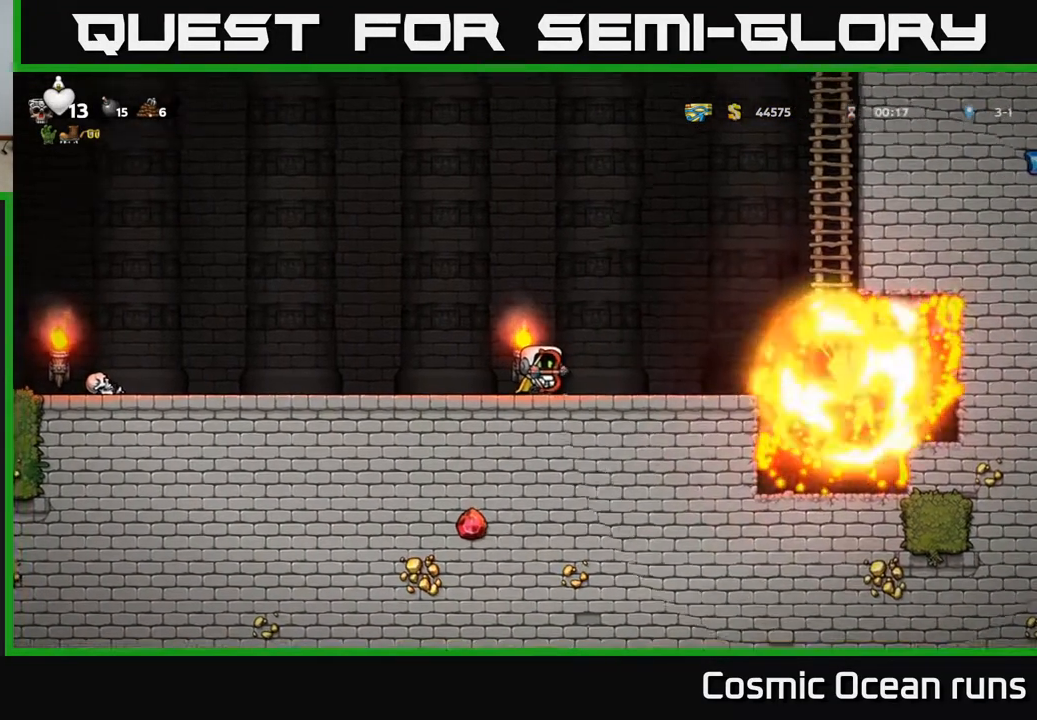
{"buttons": ["DPAD_RIGHT"], "left_stick": "center", "right_stick": "center", "events": [[300, "DPAD_RIGHT", "down"]]}
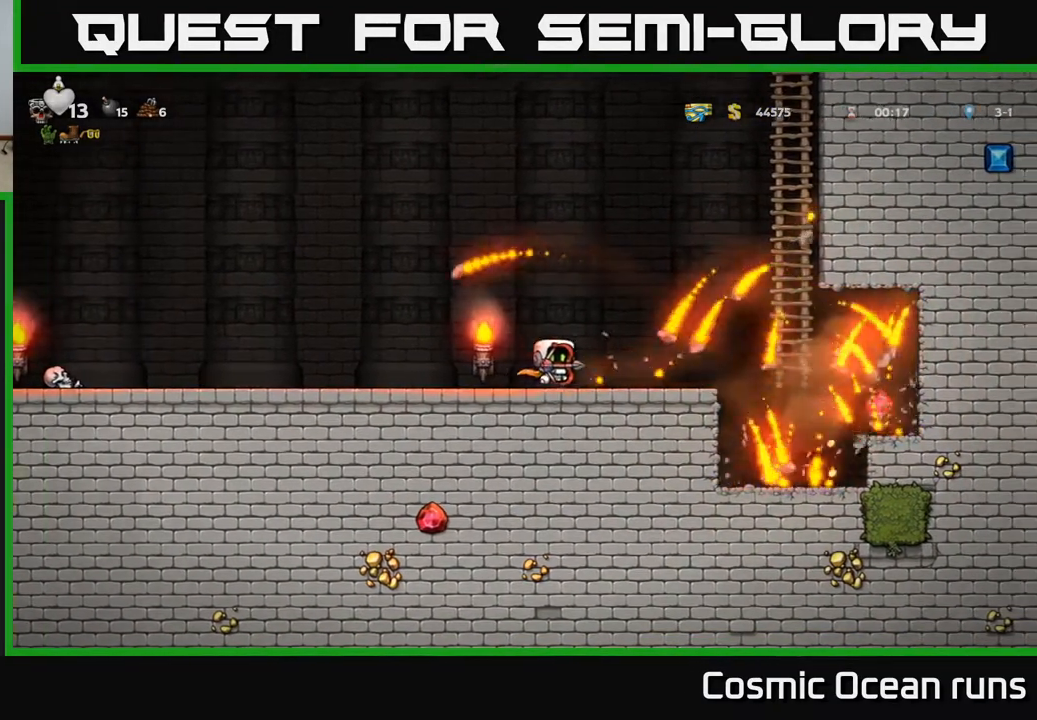
{"buttons": ["DPAD_RIGHT"], "left_stick": "center", "right_stick": "center", "events": [[150, "A", "down"], [267, "A", "up"]]}
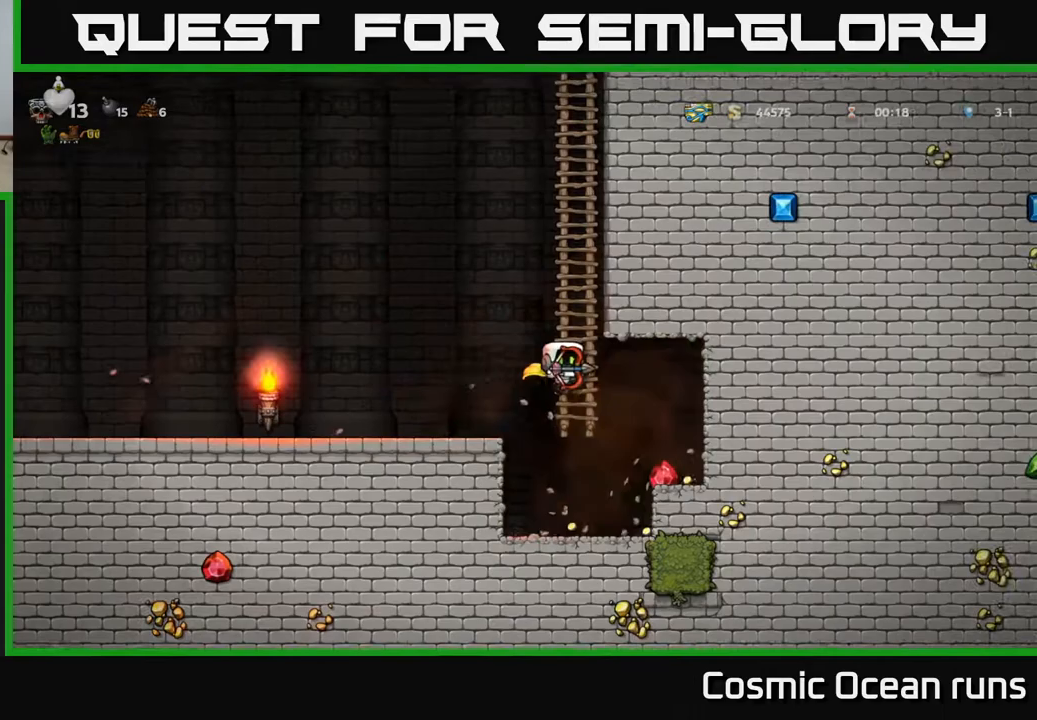
{"buttons": ["DPAD_LEFT"], "left_stick": "center", "right_stick": "center", "events": [[333, "DPAD_RIGHT", "up"], [400, "DPAD_LEFT", "down"]]}
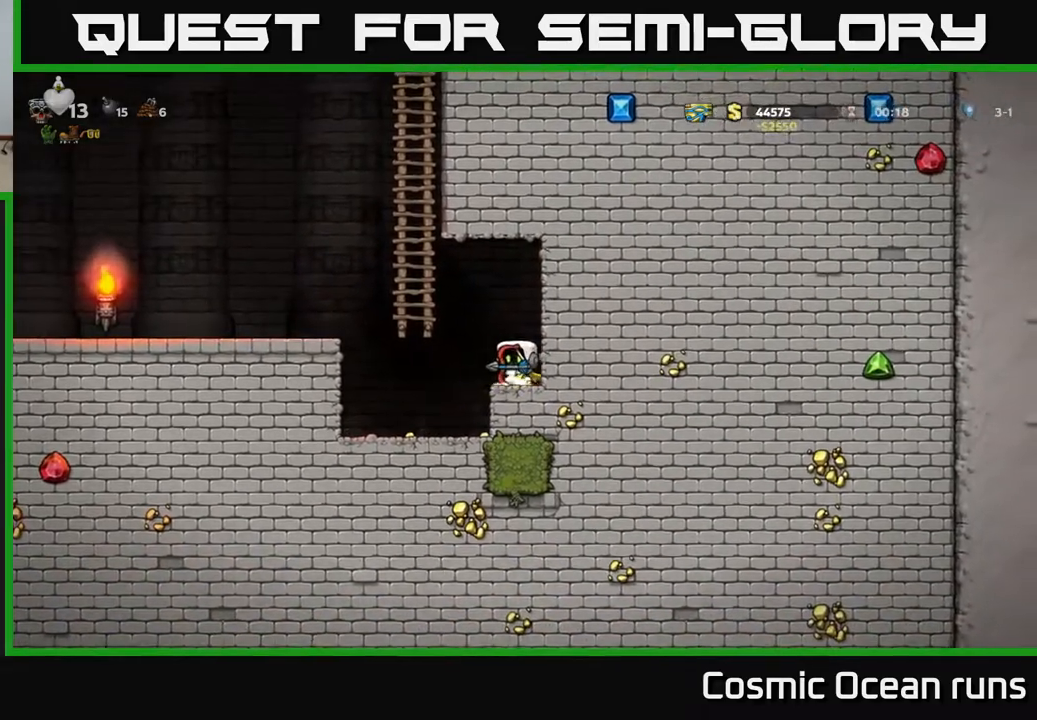
{"buttons": ["DPAD_RIGHT"], "left_stick": "center", "right_stick": "center", "events": [[267, "DPAD_LEFT", "up"], [400, "DPAD_RIGHT", "down"]]}
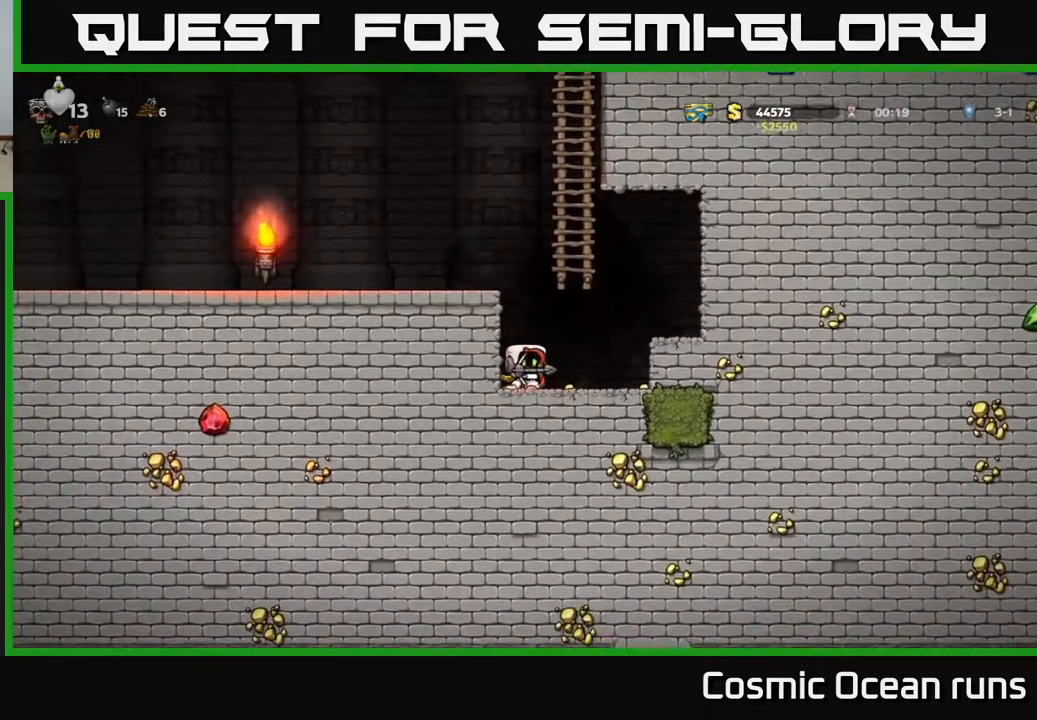
{"buttons": ["DPAD_LEFT"], "left_stick": "center", "right_stick": "center", "events": [[300, "DPAD_RIGHT", "up"], [383, "DPAD_LEFT", "down"]]}
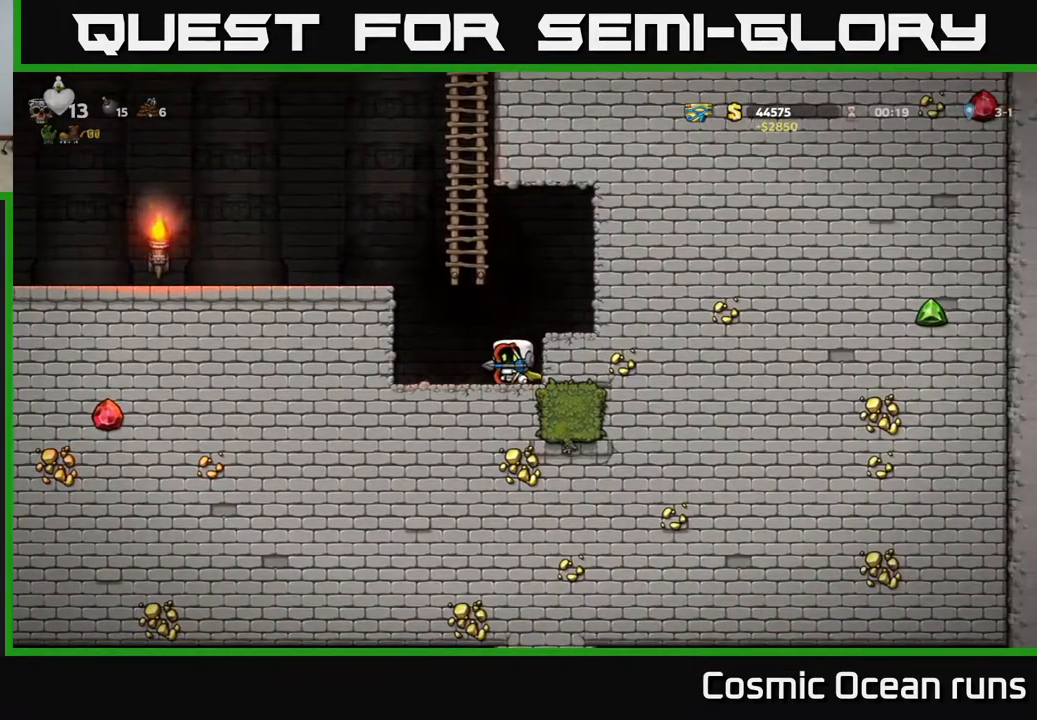
{"buttons": [], "left_stick": "center", "right_stick": "center", "events": [[67, "DPAD_LEFT", "up"], [133, "DPAD_RIGHT", "down"], [250, "DPAD_RIGHT", "up"]]}
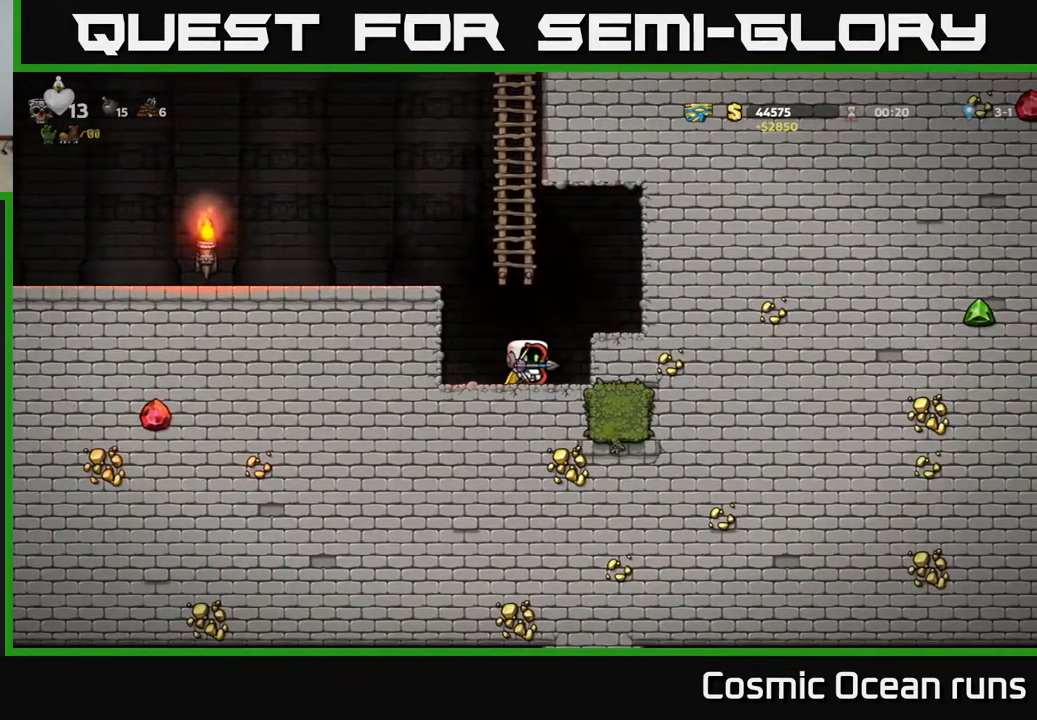
{"buttons": [], "left_stick": "center", "right_stick": "center", "events": [[150, "DPAD_DOWN", "down"], [267, "DPAD_DOWN", "up"]]}
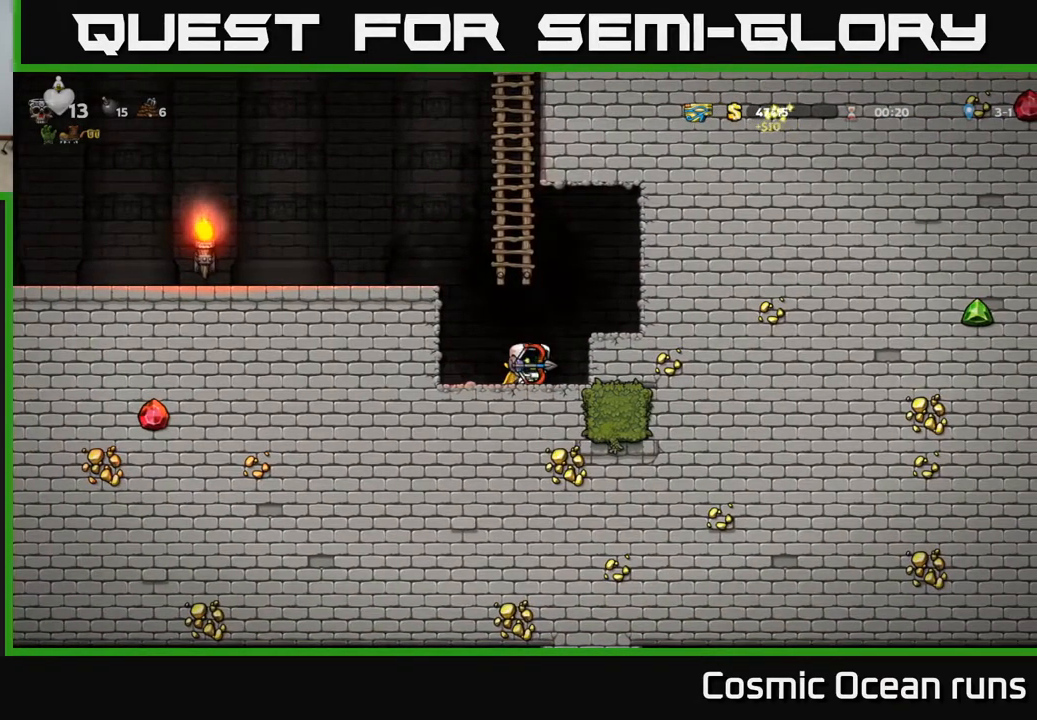
{"buttons": [], "left_stick": "center", "right_stick": "center", "events": [[133, "A", "down"], [133, "DPAD_RIGHT", "down"], [300, "A", "up"], [300, "DPAD_RIGHT", "up"]]}
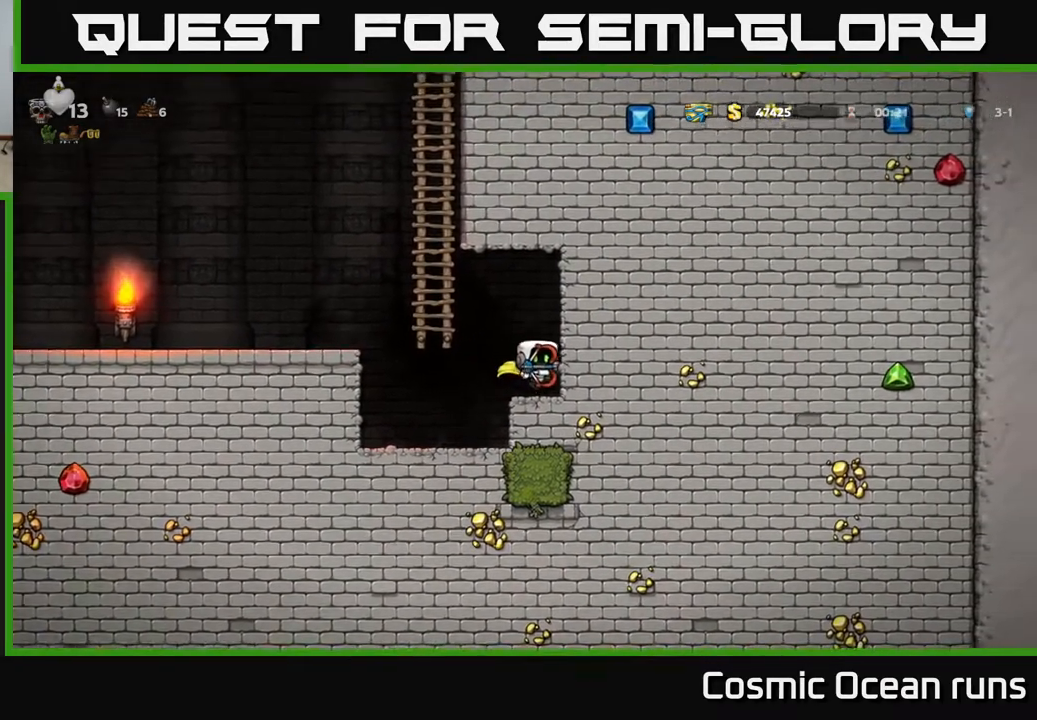
{"buttons": [], "left_stick": "center", "right_stick": "center", "events": [[217, "DPAD_DOWN", "down"], [483, "DPAD_DOWN", "up"]]}
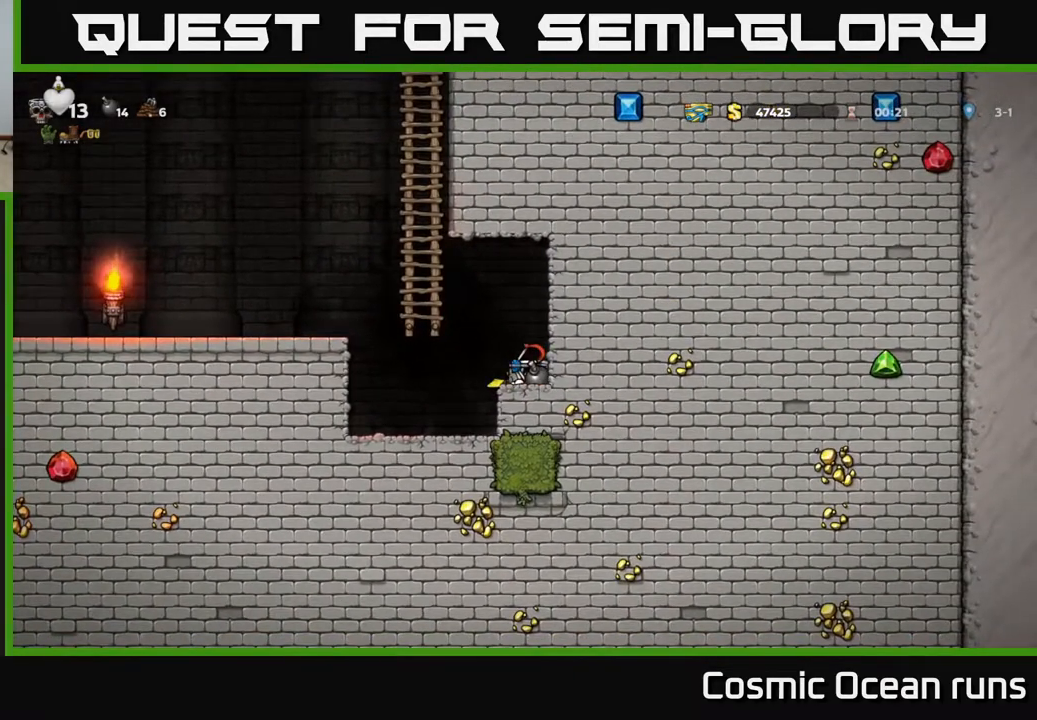
{"buttons": ["DPAD_UP"], "left_stick": "center", "right_stick": "center", "events": [[150, "DPAD_LEFT", "down"], [217, "A", "down"], [350, "DPAD_UP", "down"], [383, "DPAD_LEFT", "up"], [467, "A", "up"]]}
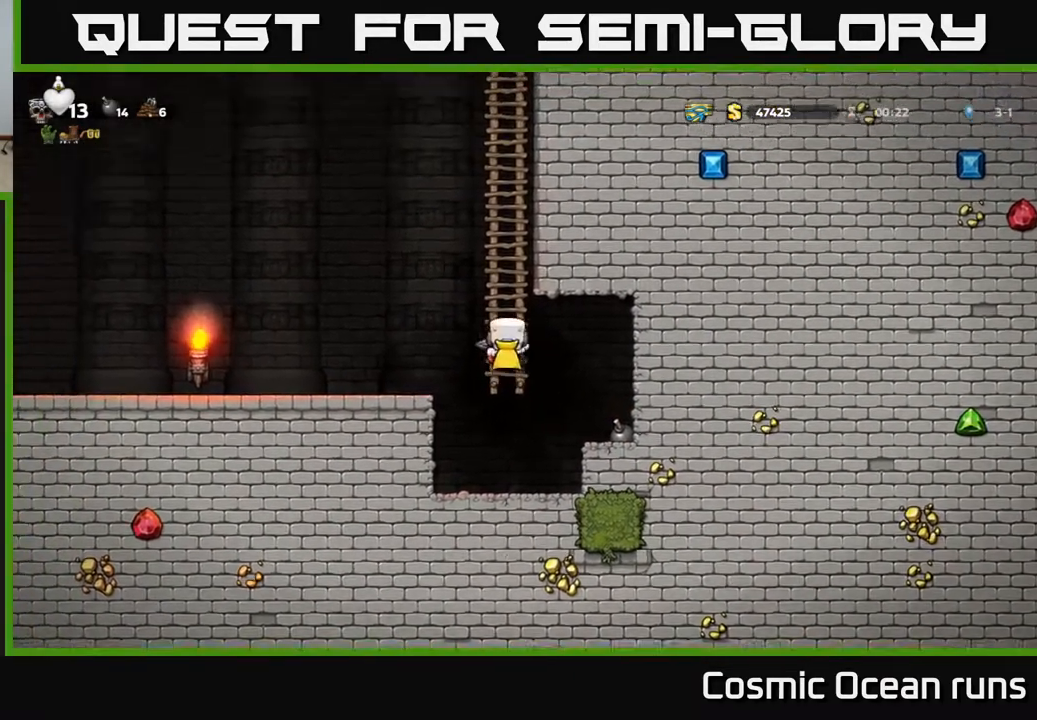
{"buttons": ["A", "DPAD_UP"], "left_stick": "center", "right_stick": "center", "events": [[150, "A", "down"], [300, "A", "up"], [450, "A", "down"]]}
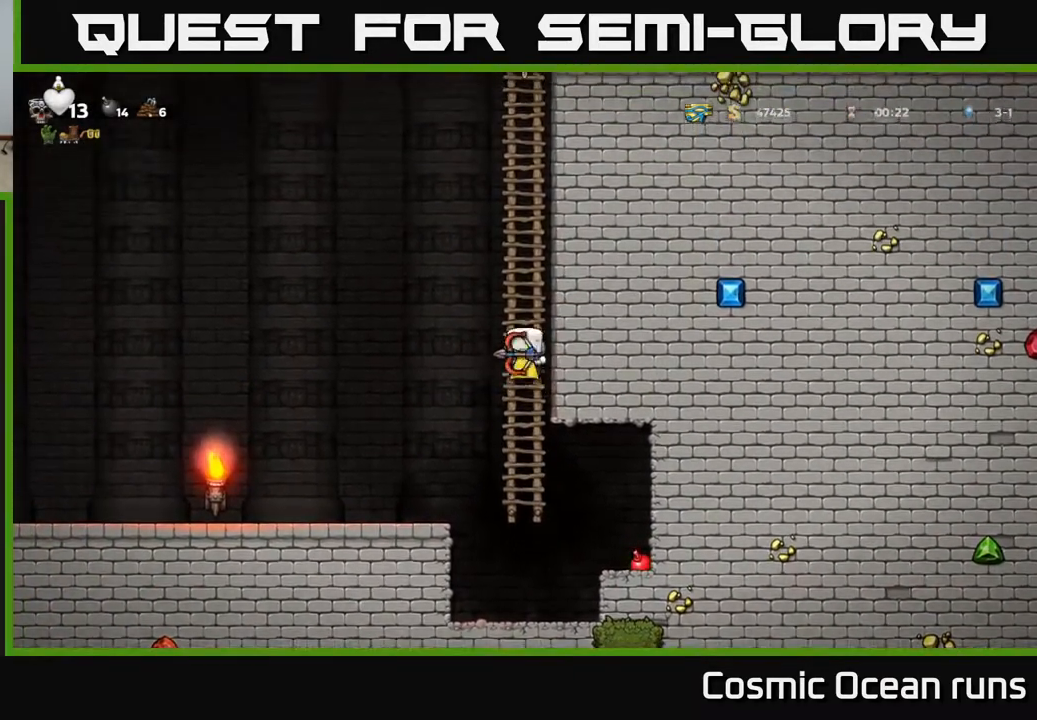
{"buttons": ["DPAD_UP"], "left_stick": "center", "right_stick": "center", "events": [[117, "A", "up"], [233, "A", "down"], [400, "A", "up"]]}
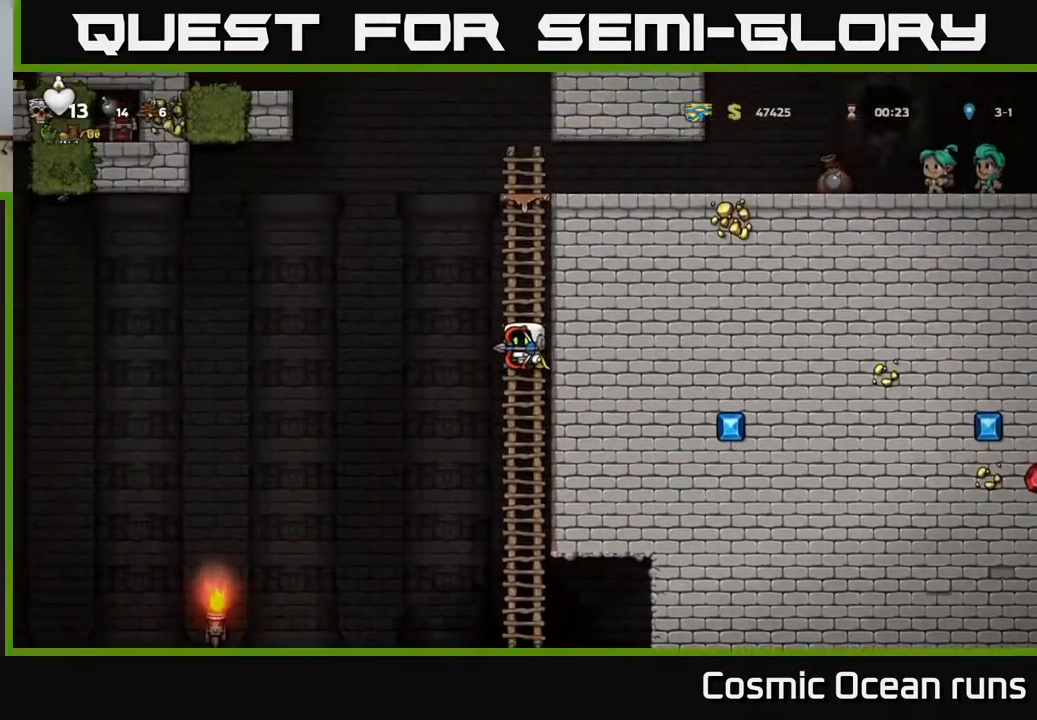
{"buttons": ["DPAD_UP"], "left_stick": "center", "right_stick": "center", "events": [[67, "A", "down"], [250, "A", "up"]]}
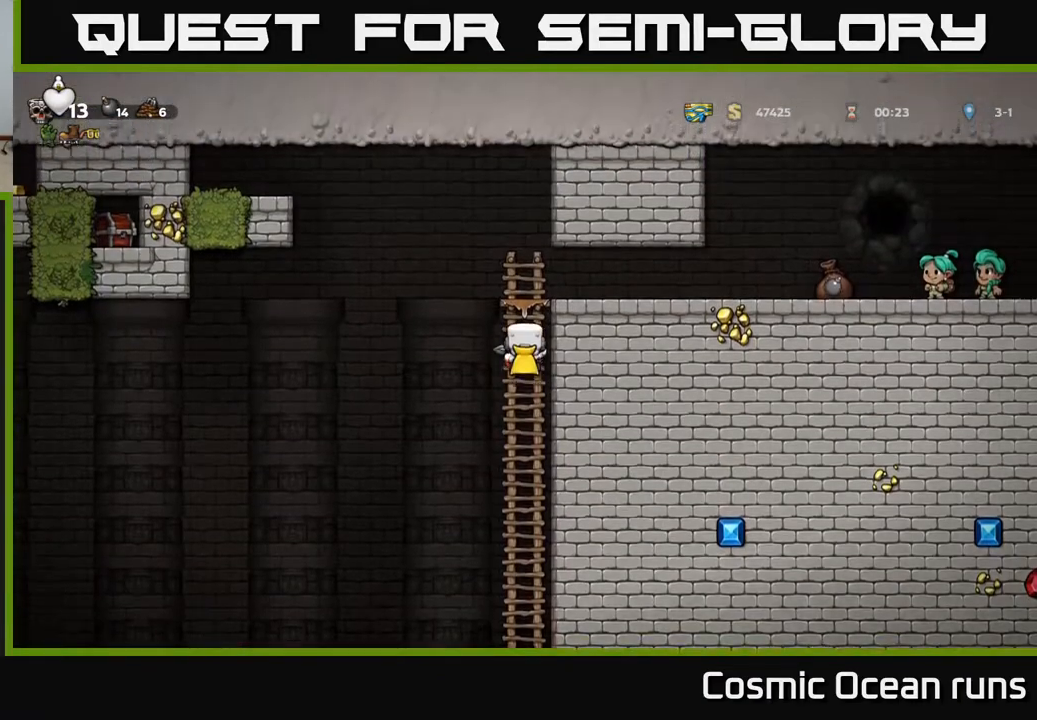
{"buttons": ["DPAD_RIGHT"], "left_stick": "center", "right_stick": "center", "events": [[17, "A", "down"], [83, "DPAD_RIGHT", "down"], [100, "DPAD_UP", "up"], [200, "A", "up"]]}
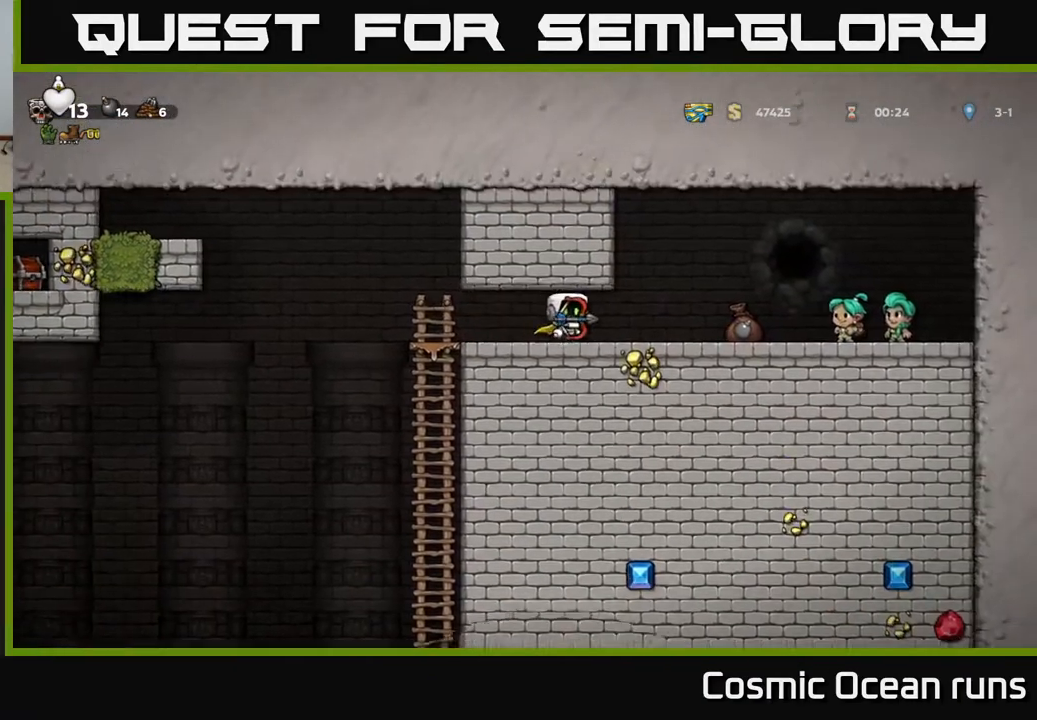
{"buttons": ["DPAD_LEFT"], "left_stick": "center", "right_stick": "center", "events": [[383, "DPAD_RIGHT", "up"], [417, "DPAD_LEFT", "down"]]}